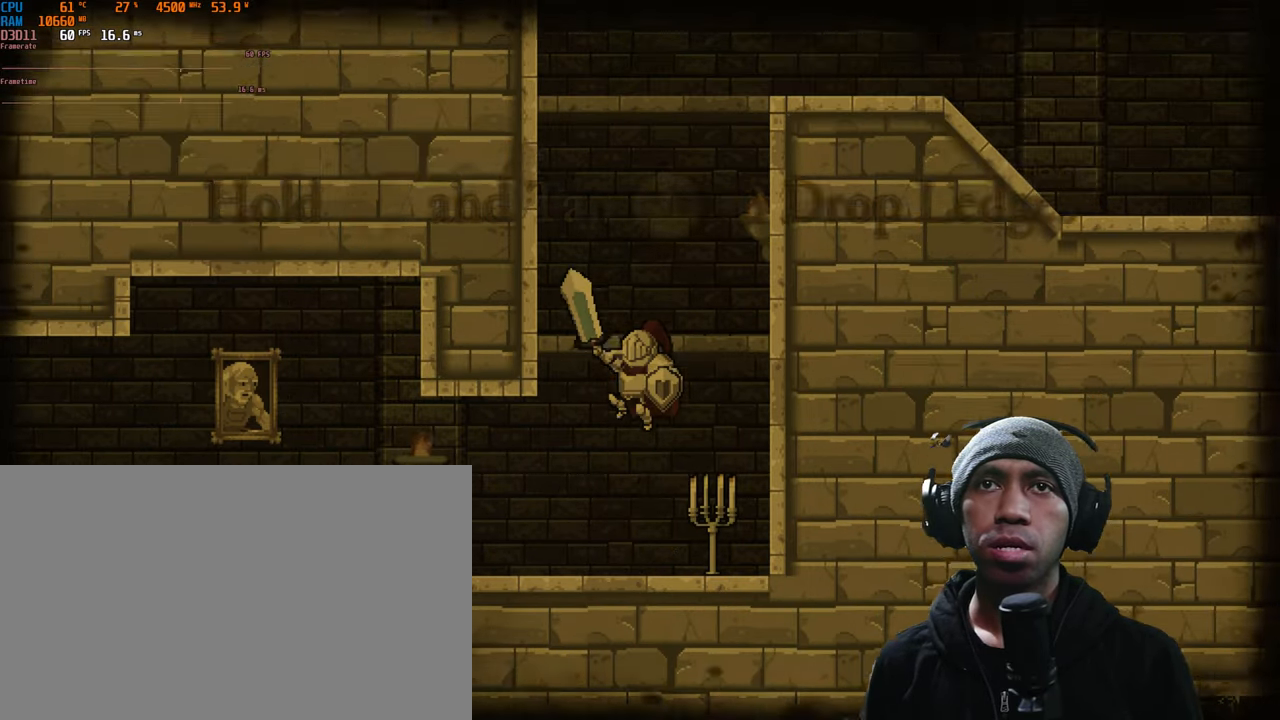
Gameplay with a controller (Xbox layout); each line is a JSON object with the inputs held at the frame after it (dt_ms = milliseconds from this image to that frame). "events" lists button and stick changes between this image and that frame as [ms after this image, input, new state], when the widget could be followed in between. Not read: L3 R2 R3.
{"dt_ms": 500, "buttons": [], "left_stick": "center", "right_stick": "center", "events": [[66, "L1", "up"], [233, "A", "up"], [350, "left_stick", "center"]]}
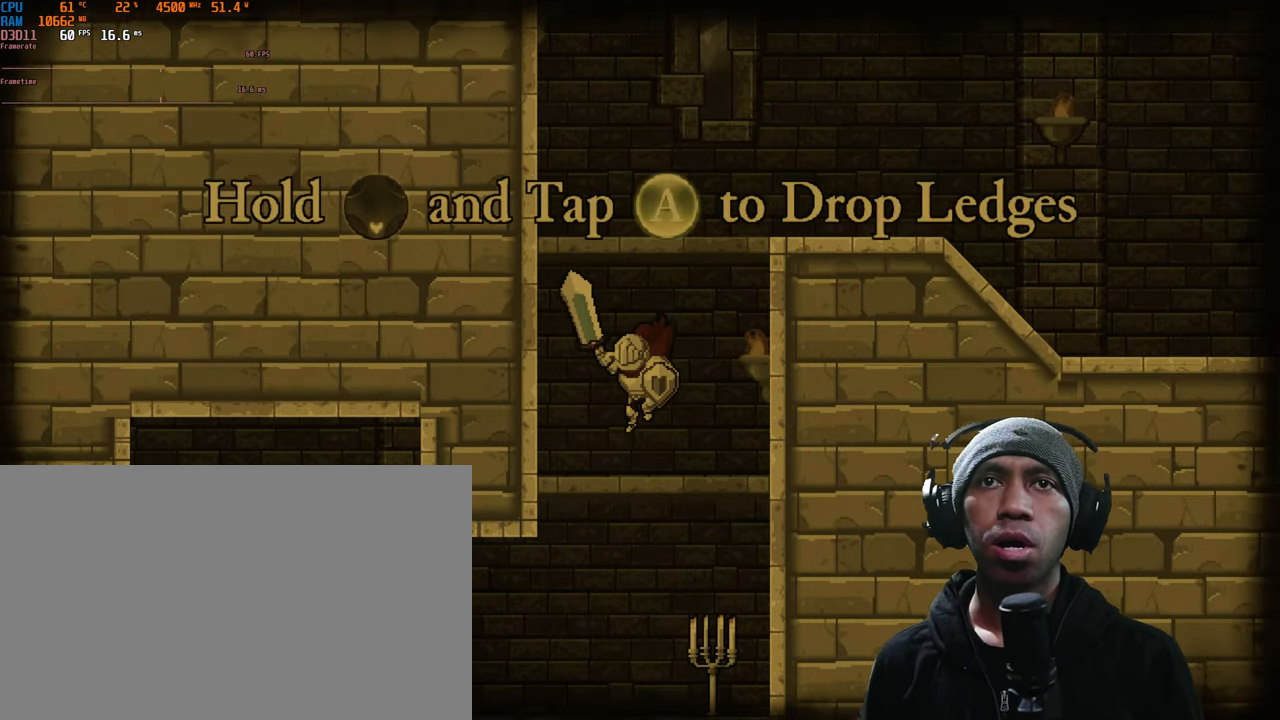
{"dt_ms": 500, "buttons": [], "left_stick": "center", "right_stick": "center", "events": []}
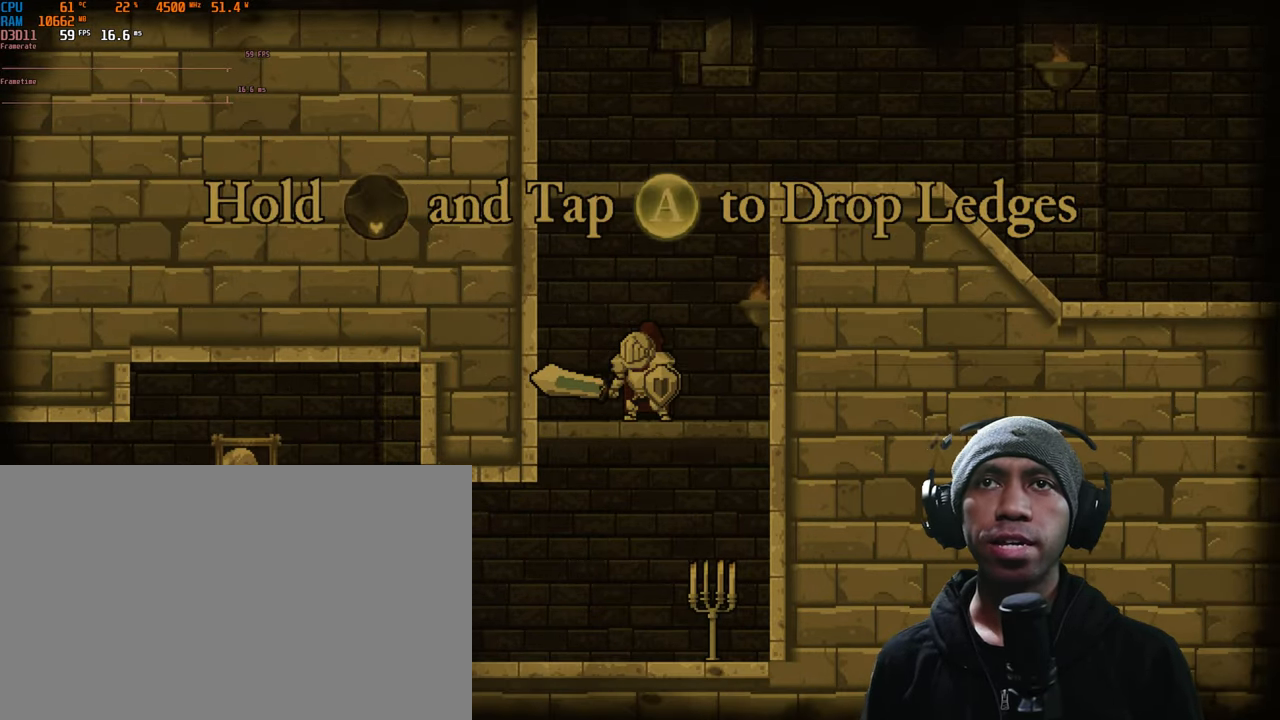
{"dt_ms": 500, "buttons": ["DPAD_DOWN"], "left_stick": "center", "right_stick": "center", "events": [[50, "DPAD_DOWN", "down"]]}
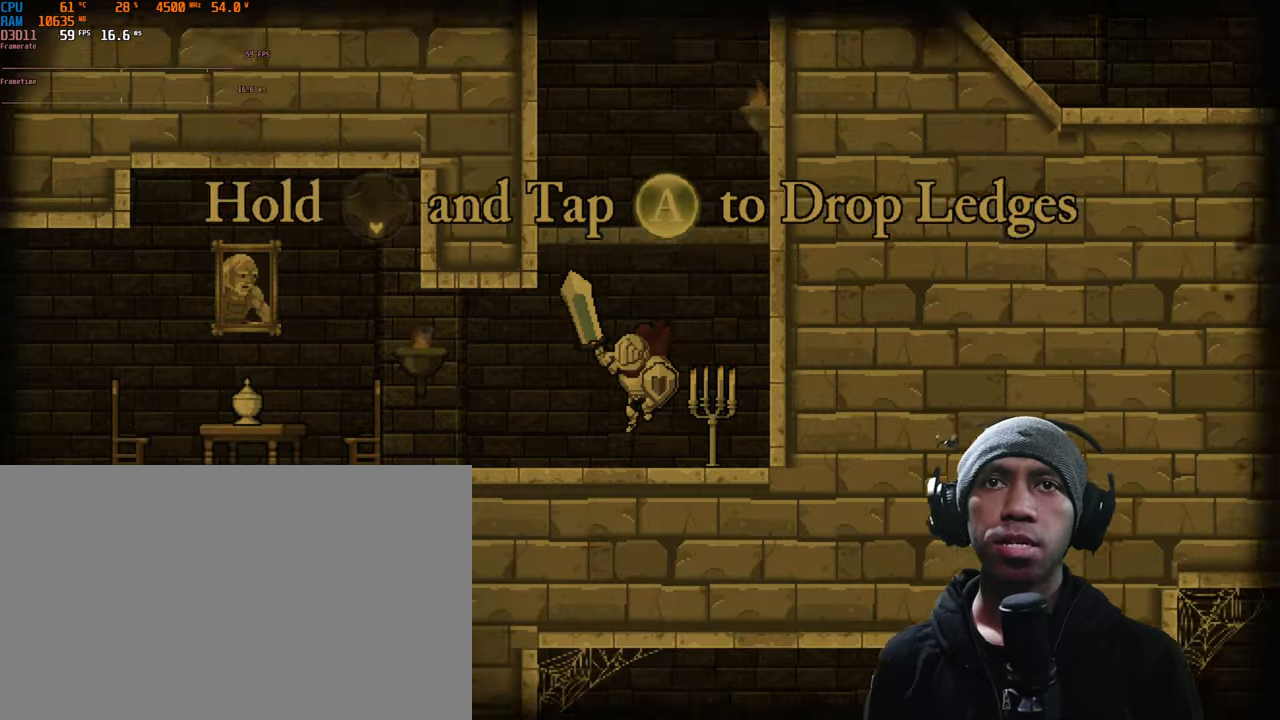
{"dt_ms": 500, "buttons": [], "left_stick": "center", "right_stick": "center", "events": [[100, "DPAD_DOWN", "up"]]}
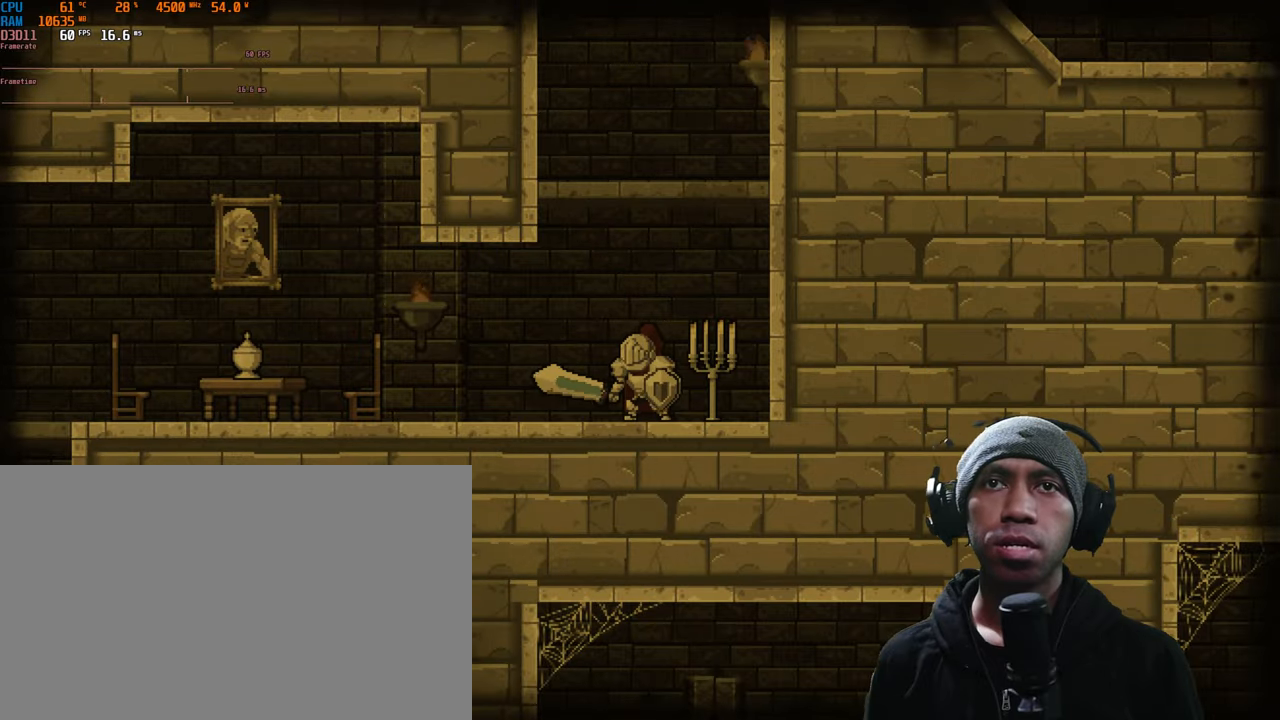
{"dt_ms": 1000, "buttons": ["L1"], "left_stick": "up", "right_stick": "center"}
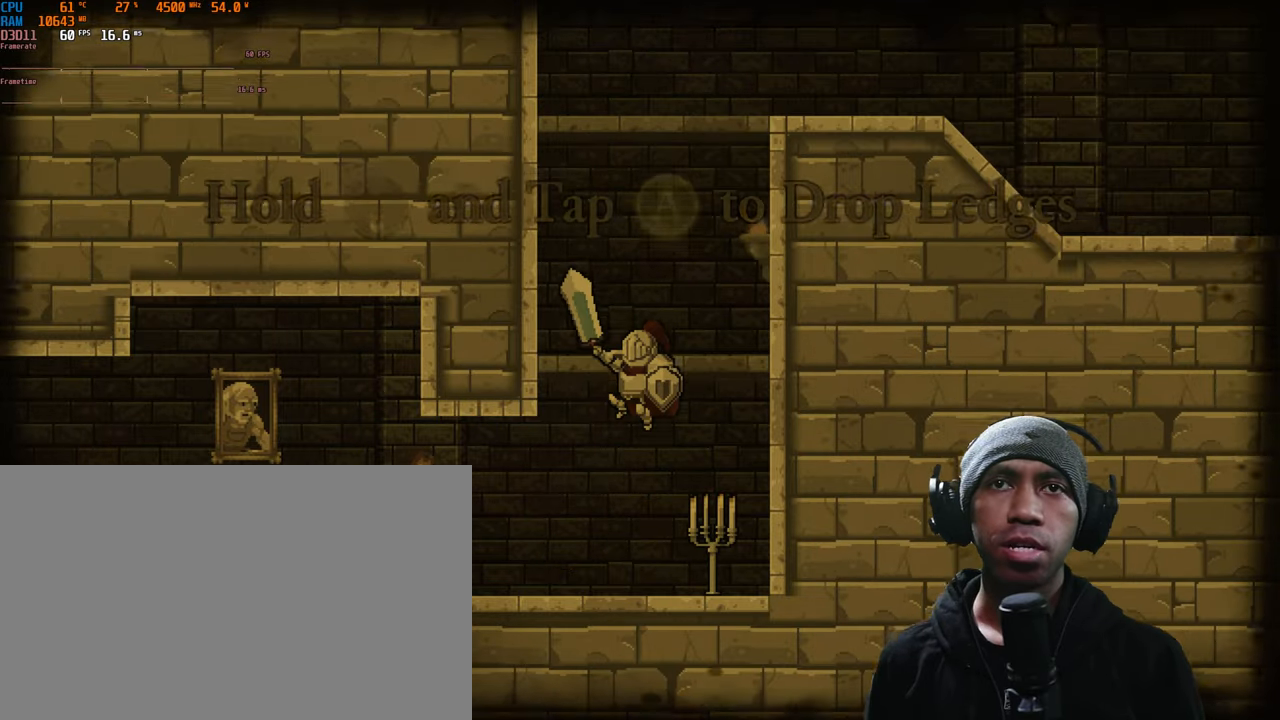
{"dt_ms": 500, "buttons": [], "left_stick": "center", "right_stick": "center", "events": [[50, "L1", "up"], [150, "L1", "down"], [317, "L1", "up"], [333, "left_stick", "center"]]}
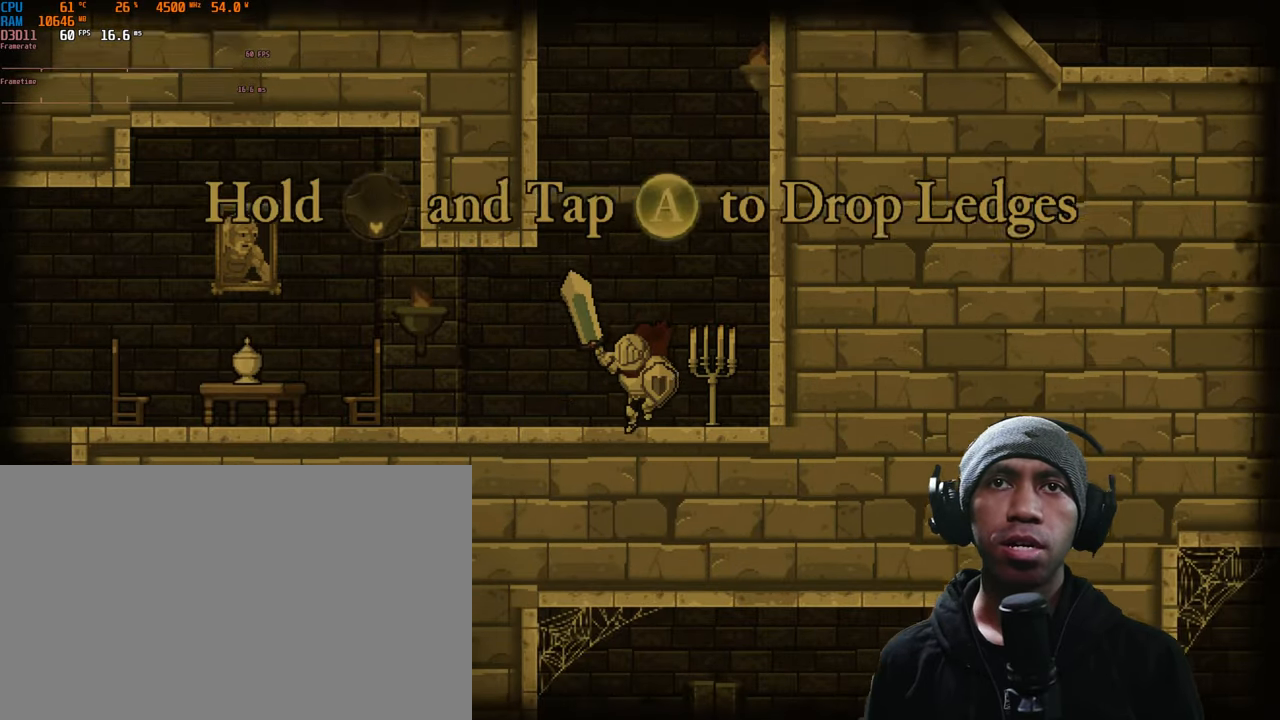
{"dt_ms": 500, "buttons": ["A"], "left_stick": "center", "right_stick": "center", "events": [[183, "A", "down"]]}
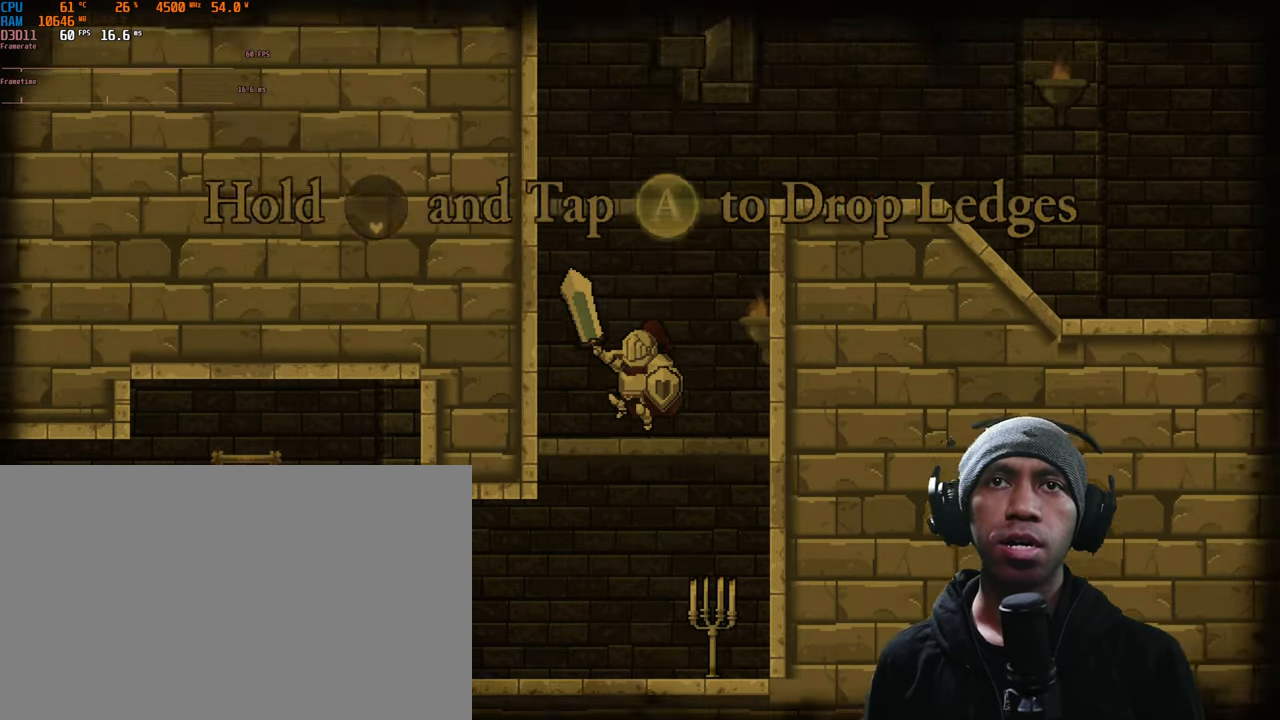
{"dt_ms": 500, "buttons": [], "left_stick": "center", "right_stick": "center", "events": [[200, "A", "up"]]}
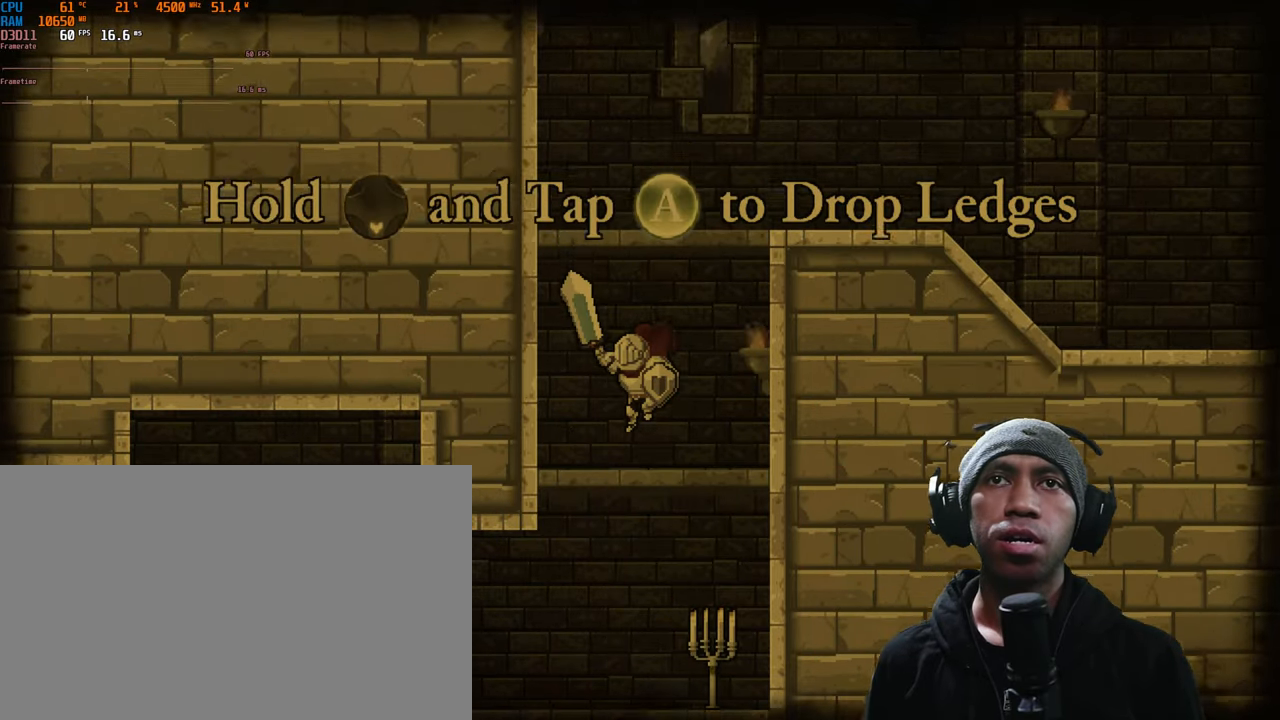
{"dt_ms": 500, "buttons": [], "left_stick": "center", "right_stick": "center", "events": []}
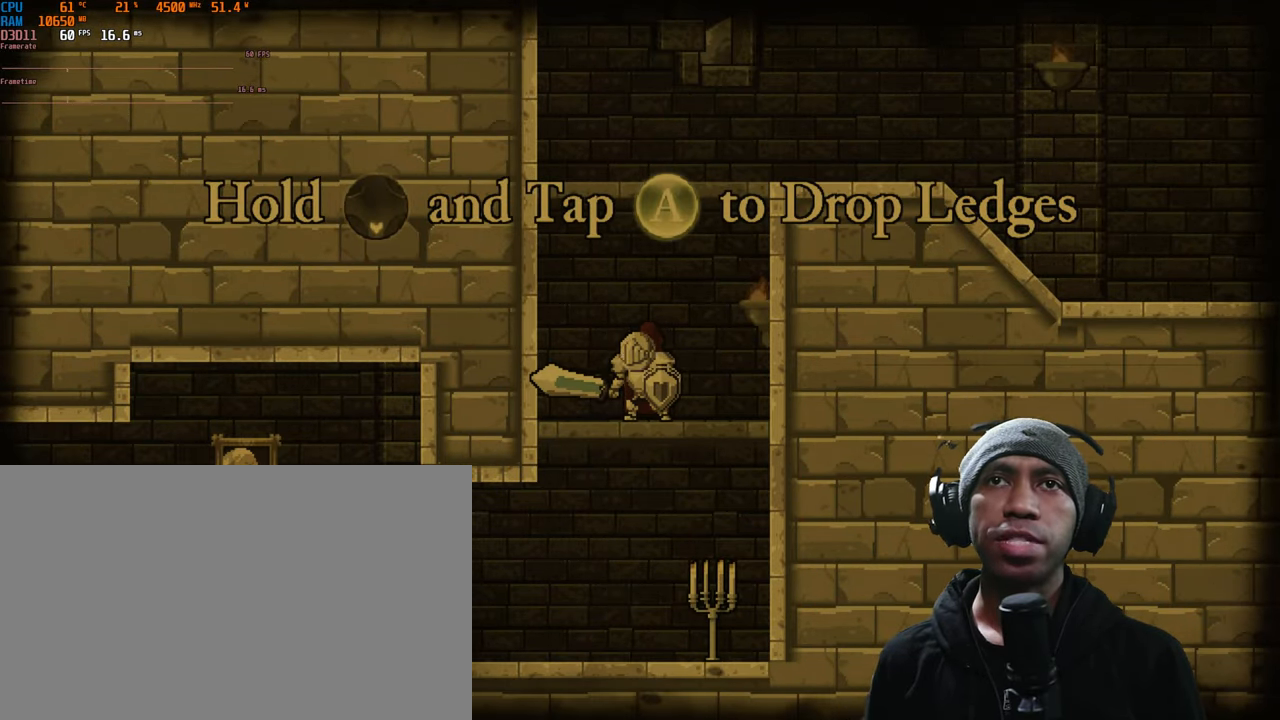
{"dt_ms": 500, "buttons": [], "left_stick": "center", "right_stick": "center", "events": []}
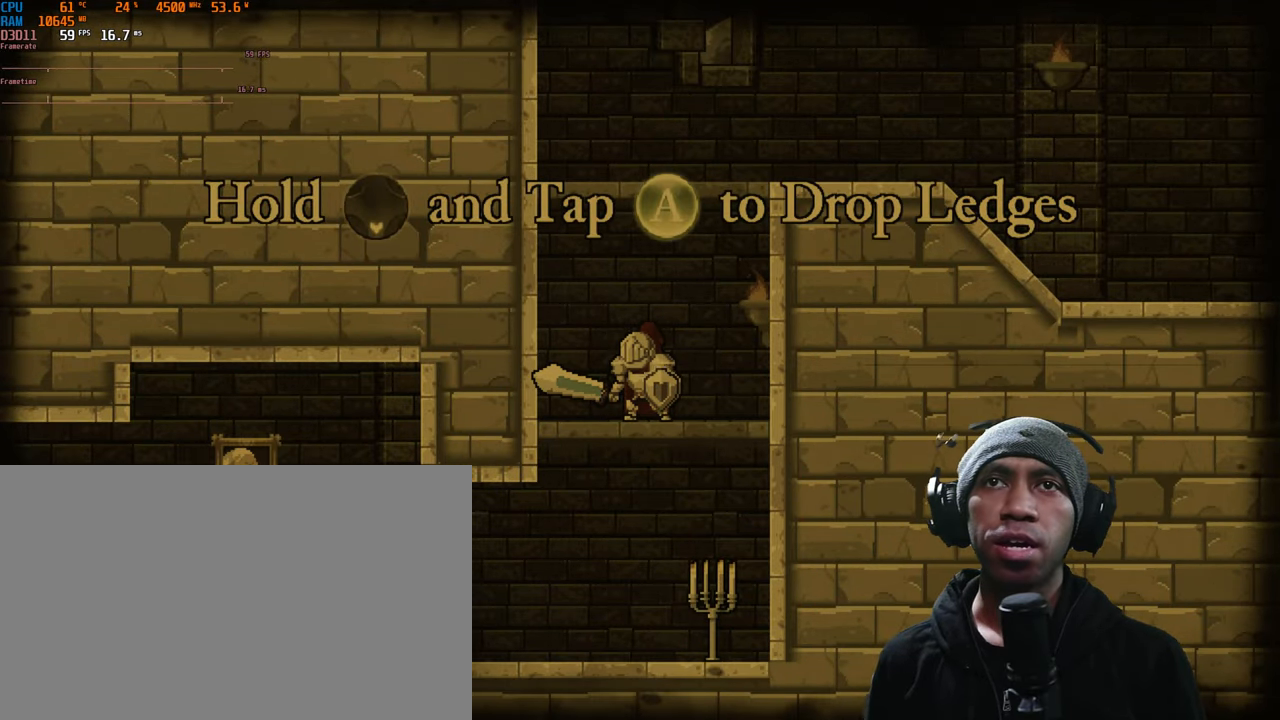
{"dt_ms": 500, "buttons": ["A"], "left_stick": "down", "right_stick": "center", "events": [[317, "left_stick", "down"], [417, "A", "down"]]}
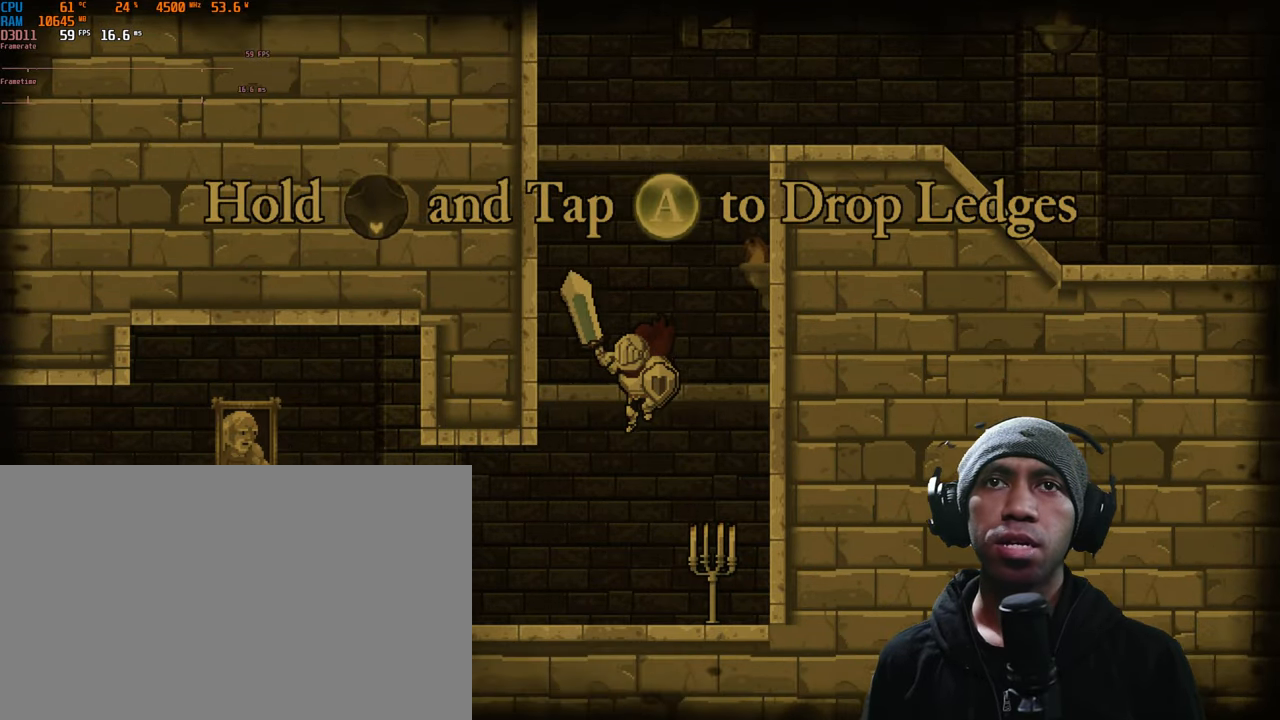
{"dt_ms": 500, "buttons": [], "left_stick": "center", "right_stick": "center", "events": [[217, "A", "up"], [350, "left_stick", "center"]]}
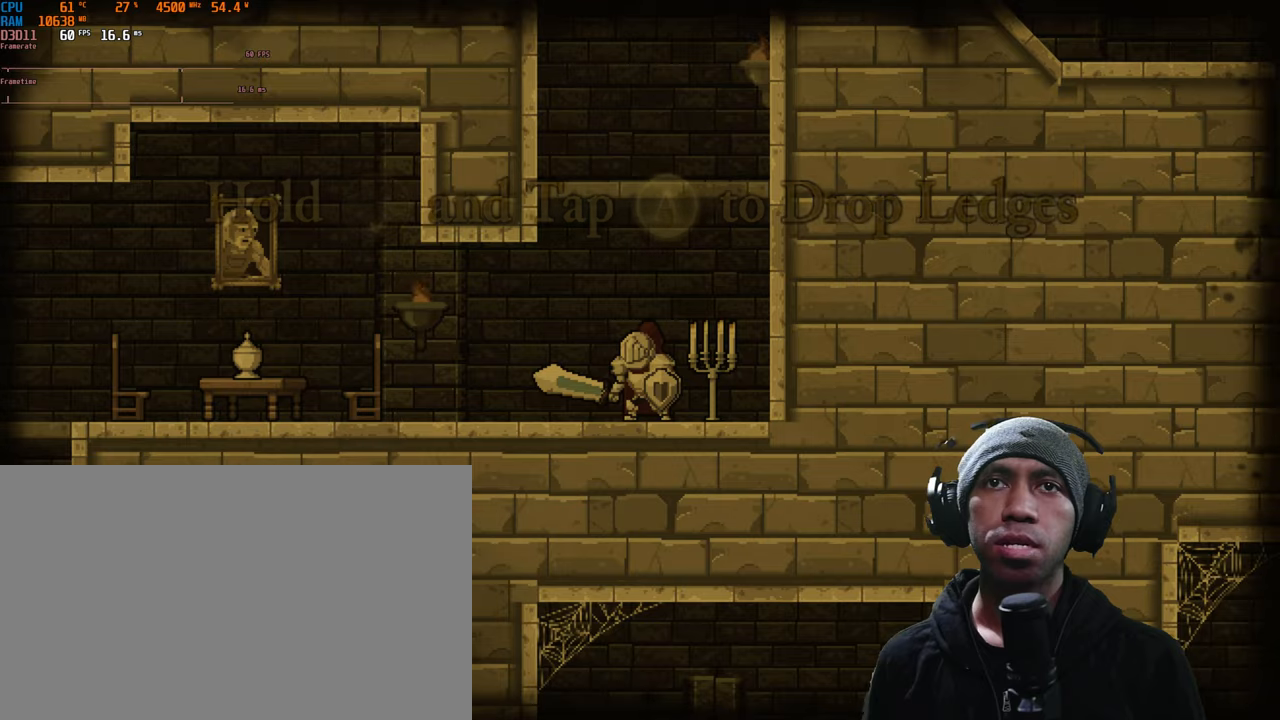
{"dt_ms": 500, "buttons": [], "left_stick": "down", "right_stick": "center", "events": [[300, "A", "down"], [300, "left_stick", "down"], [450, "A", "up"]]}
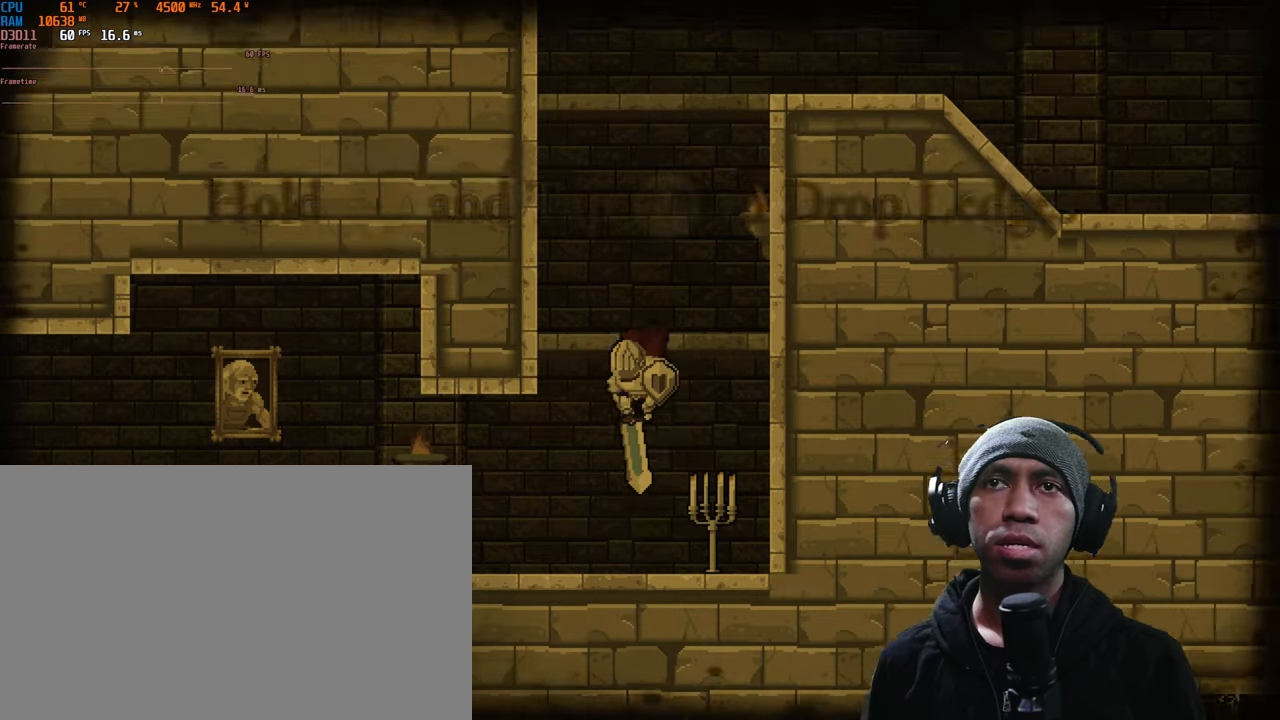
{"dt_ms": 500, "buttons": [], "left_stick": "center", "right_stick": "center", "events": [[167, "left_stick", "center"]]}
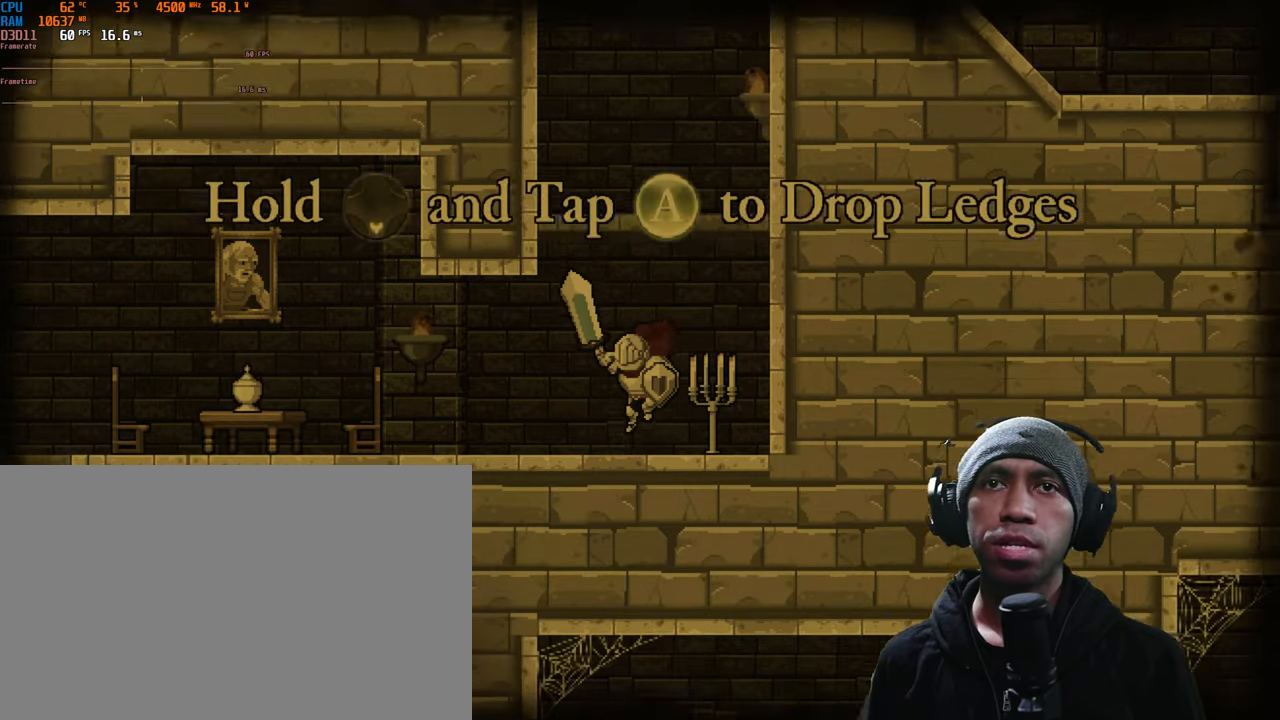
{"dt_ms": 500, "buttons": [], "left_stick": "center", "right_stick": "center", "events": []}
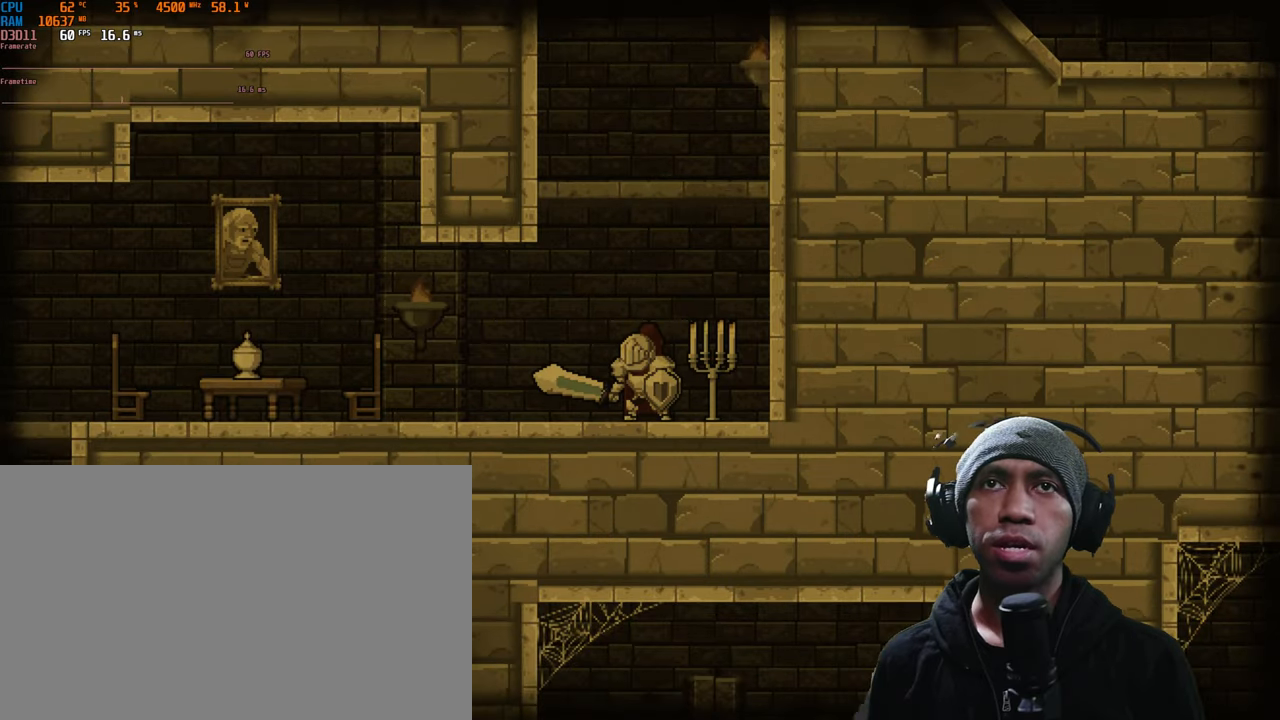
{"dt_ms": 500, "buttons": ["A"], "left_stick": "down", "right_stick": "center", "events": [[250, "A", "down"], [250, "left_stick", "down"]]}
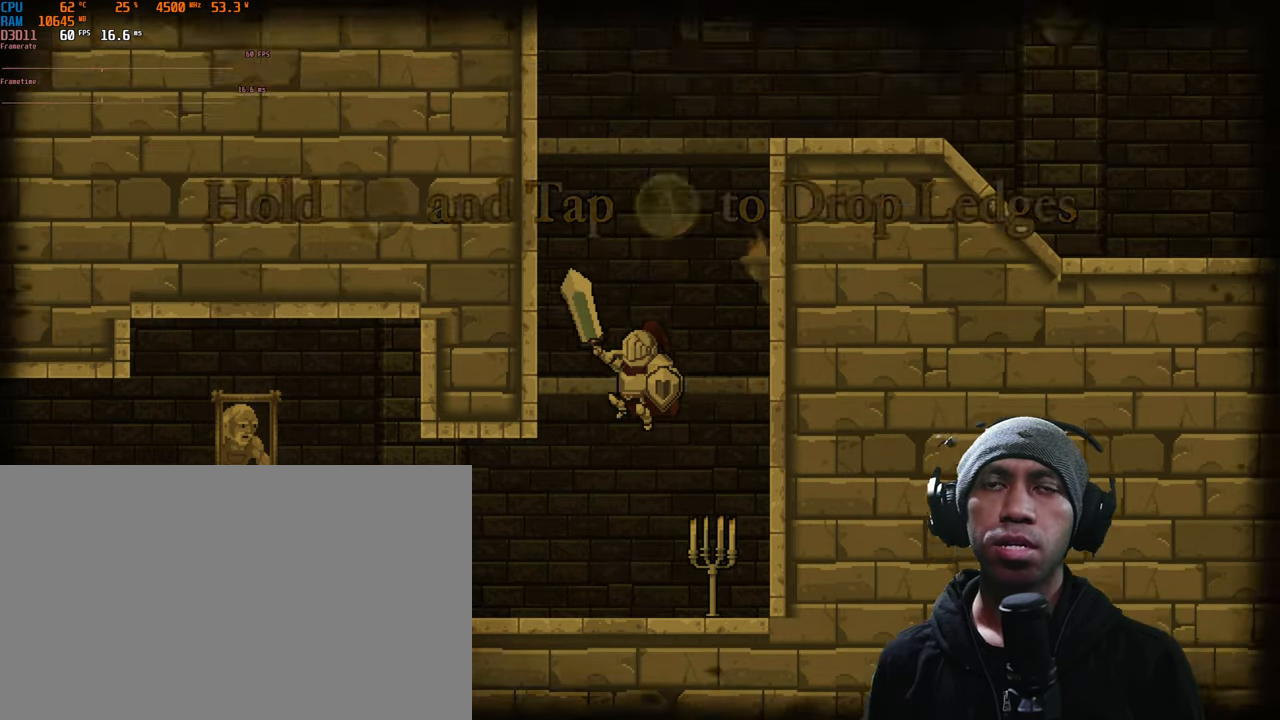
{"dt_ms": 500, "buttons": [], "left_stick": "down", "right_stick": "center", "events": [[317, "A", "up"]]}
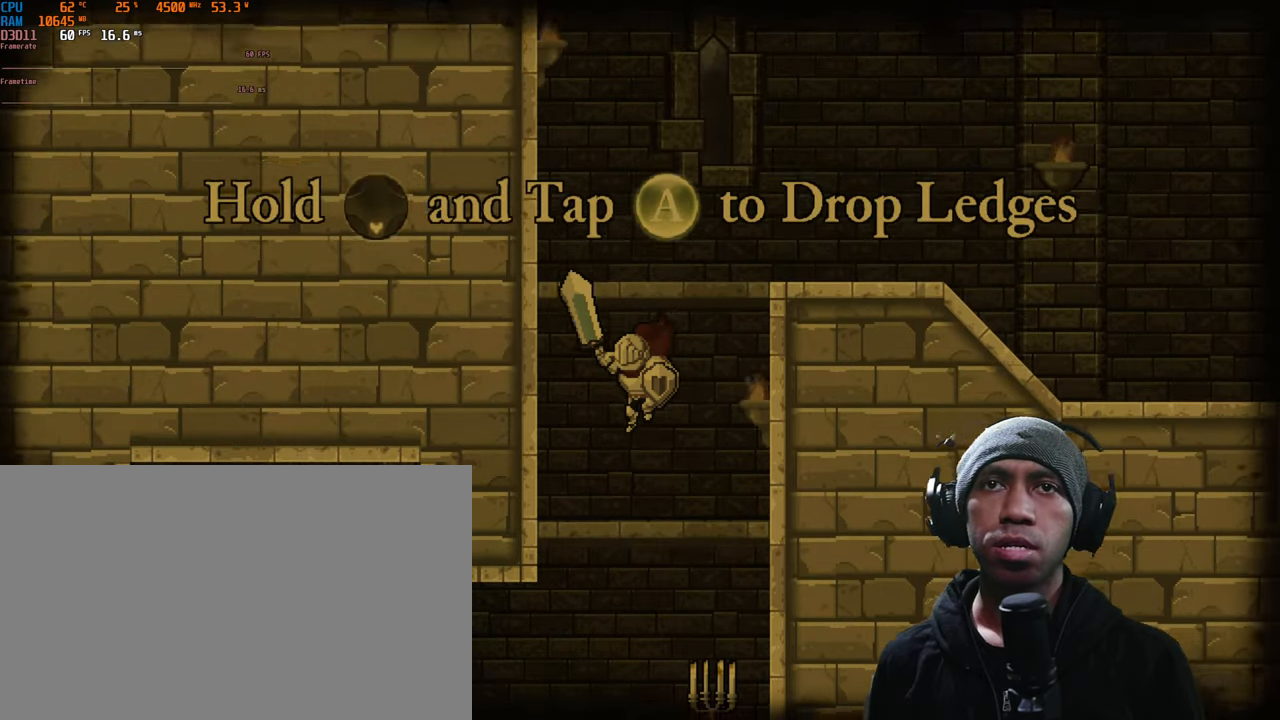
{"dt_ms": 500, "buttons": [], "left_stick": "center", "right_stick": "center", "events": [[367, "left_stick", "center"]]}
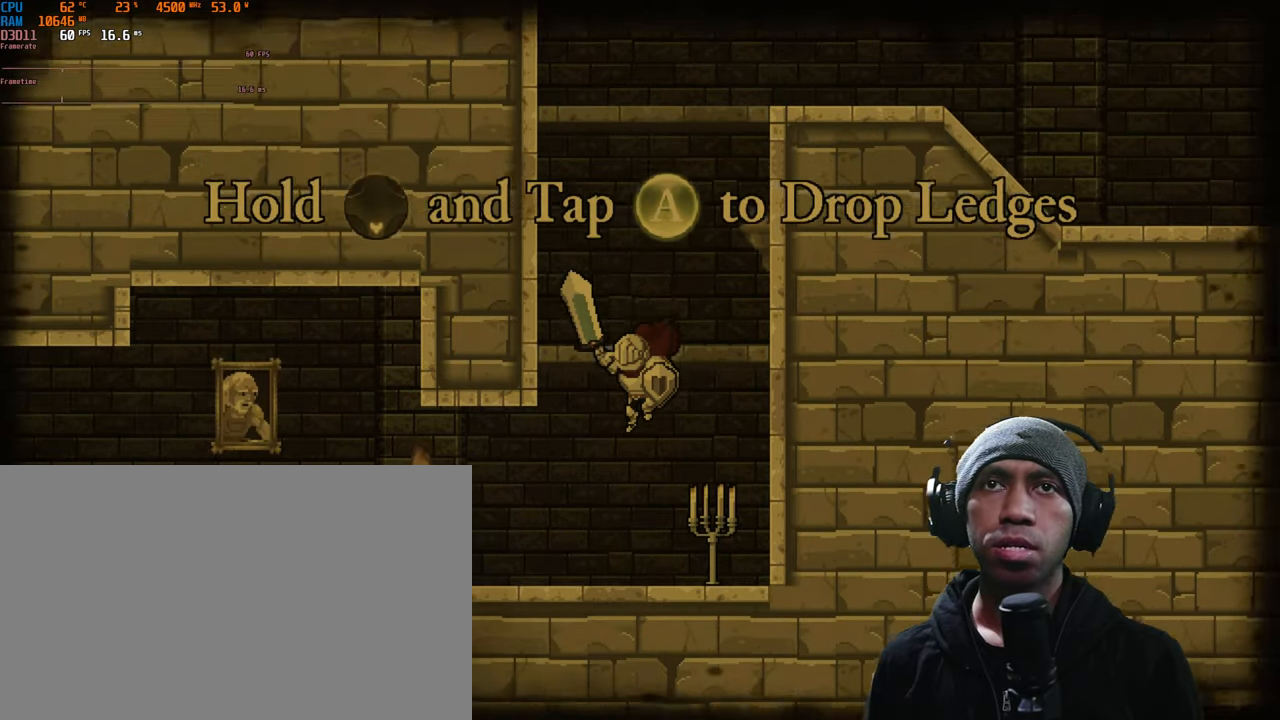
{"dt_ms": 500, "buttons": [], "left_stick": "center", "right_stick": "center", "events": [[67, "left_stick", "down"], [267, "left_stick", "center"]]}
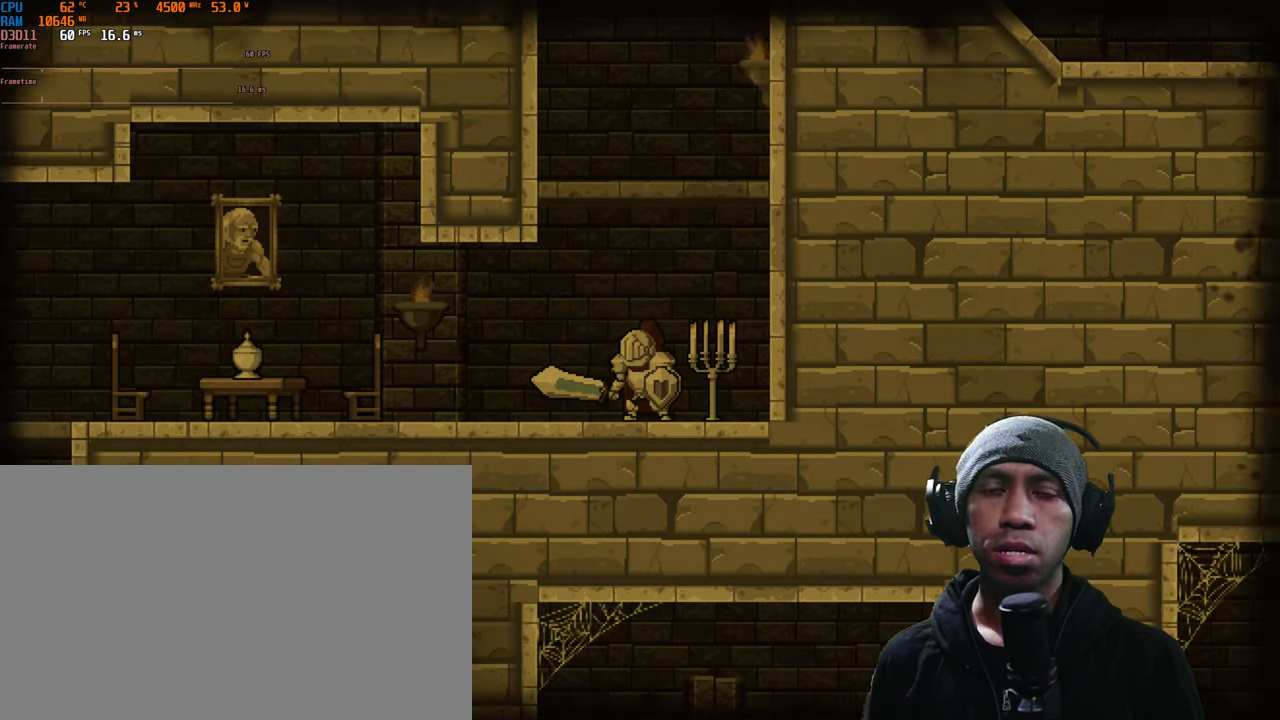
{"dt_ms": 500, "buttons": [], "left_stick": "center", "right_stick": "center", "events": []}
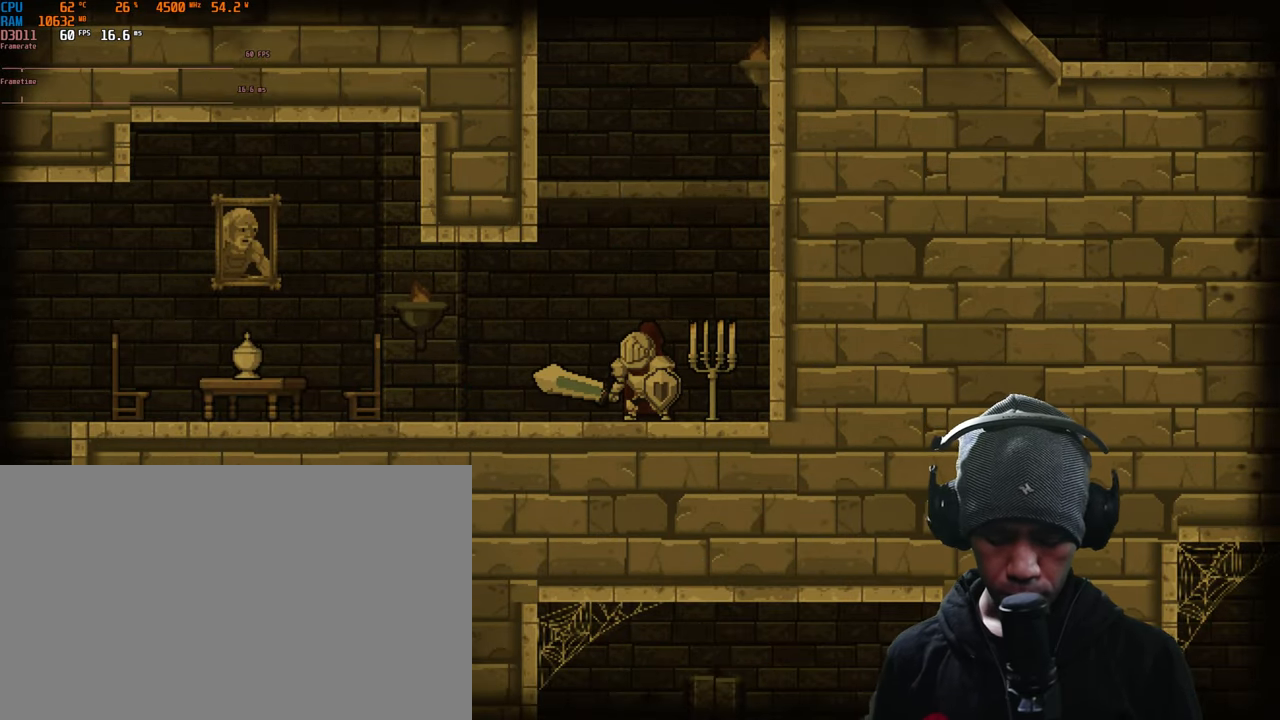
{"dt_ms": 500, "buttons": [], "left_stick": "center", "right_stick": "center", "events": []}
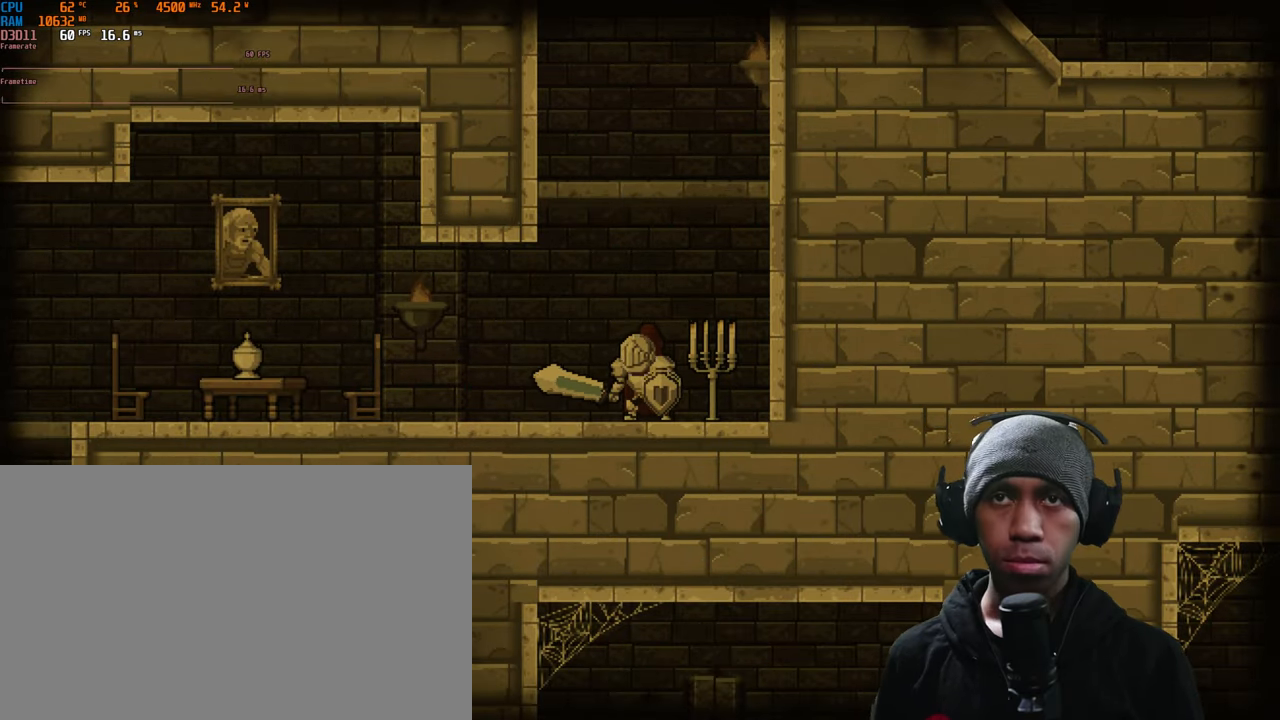
{"dt_ms": 500, "buttons": [], "left_stick": "down", "right_stick": "center", "events": [[34, "A", "down"], [50, "left_stick", "down"], [450, "A", "up"]]}
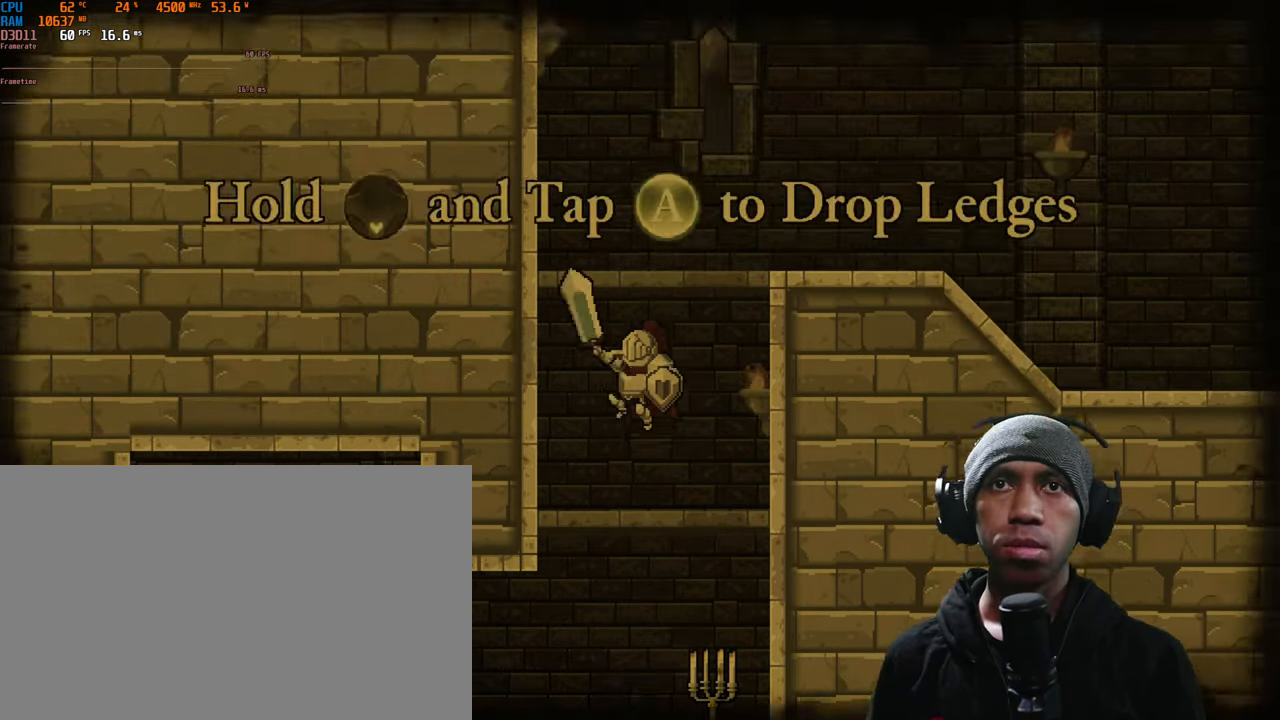
{"dt_ms": 500, "buttons": [], "left_stick": "center", "right_stick": "center", "events": [[233, "left_stick", "center"]]}
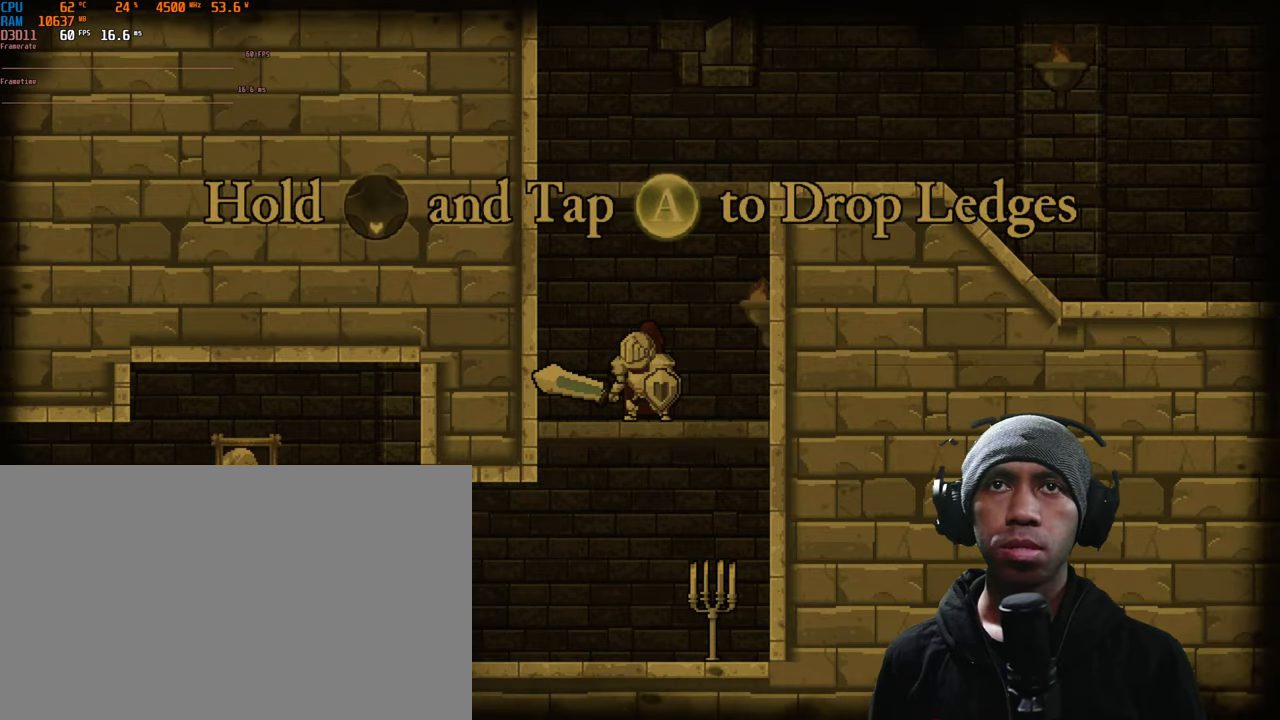
{"dt_ms": 500, "buttons": [], "left_stick": "down", "right_stick": "center", "events": [[216, "left_stick", "down"], [266, "A", "down"], [383, "A", "up"]]}
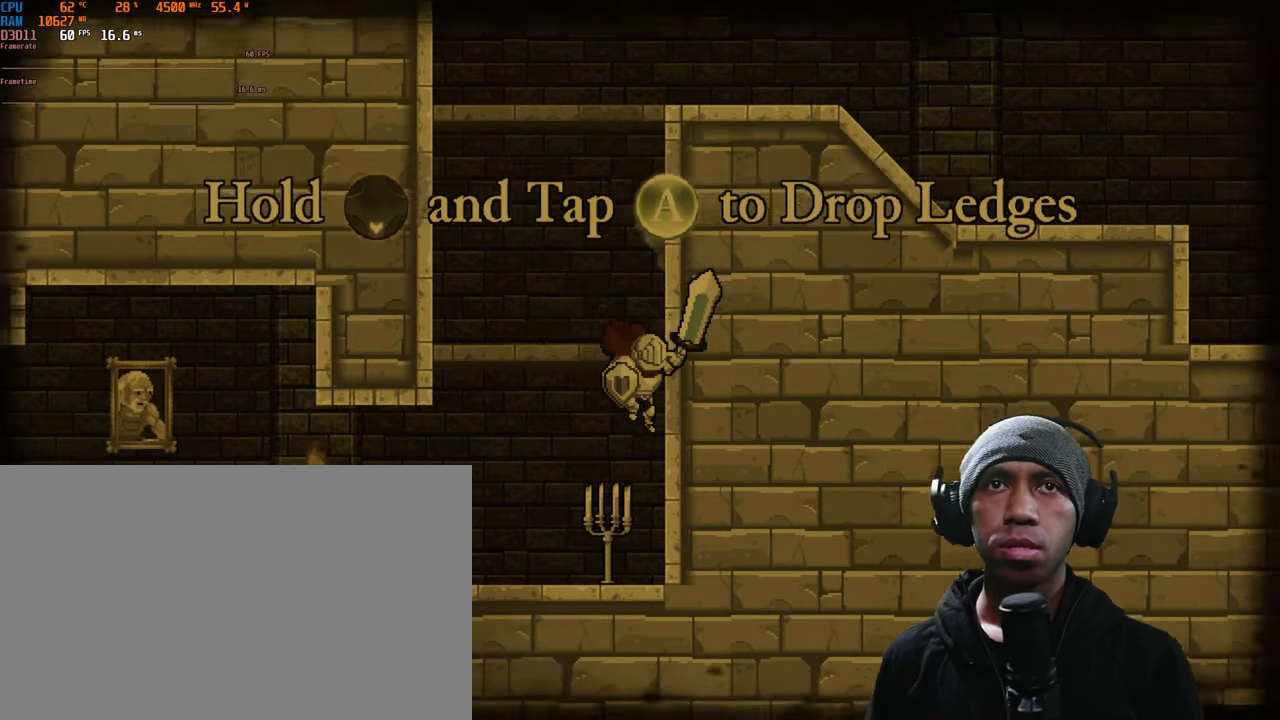
{"dt_ms": 500, "buttons": [], "left_stick": "left", "right_stick": "center", "events": [[250, "left_stick", "center"], [450, "left_stick", "left"]]}
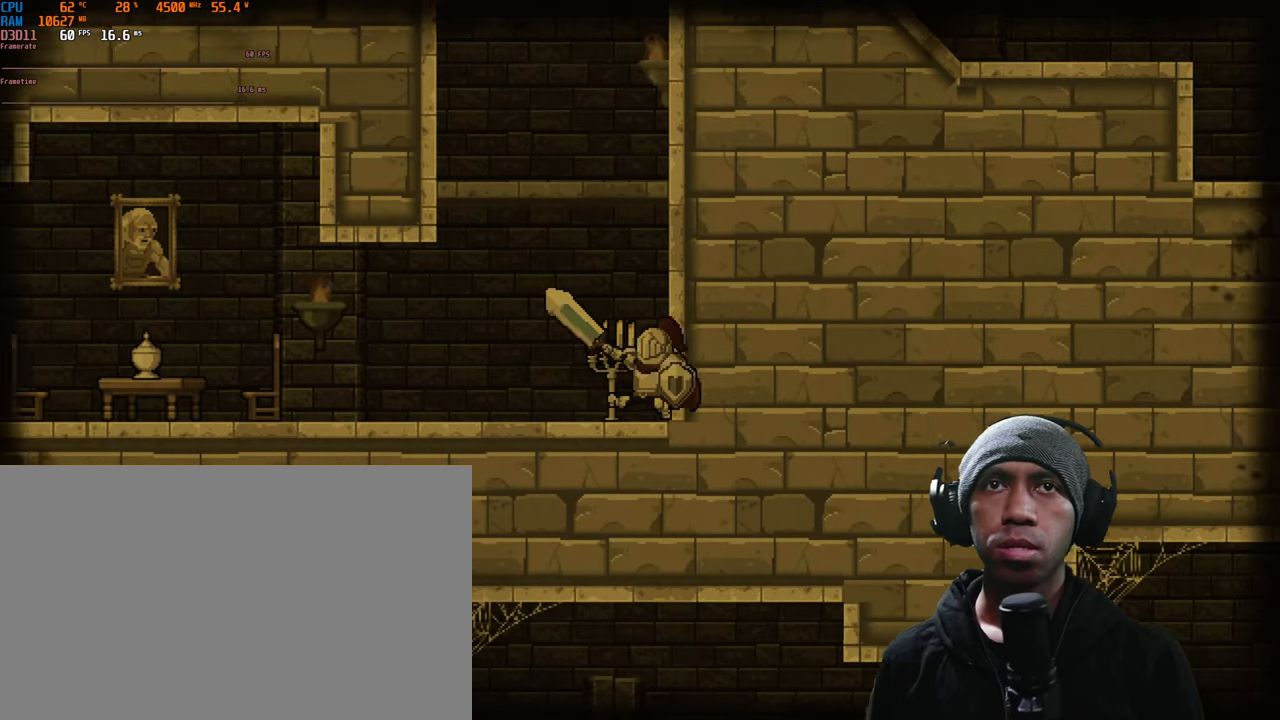
{"dt_ms": 500, "buttons": [], "left_stick": "center", "right_stick": "center", "events": [[133, "left_stick", "center"]]}
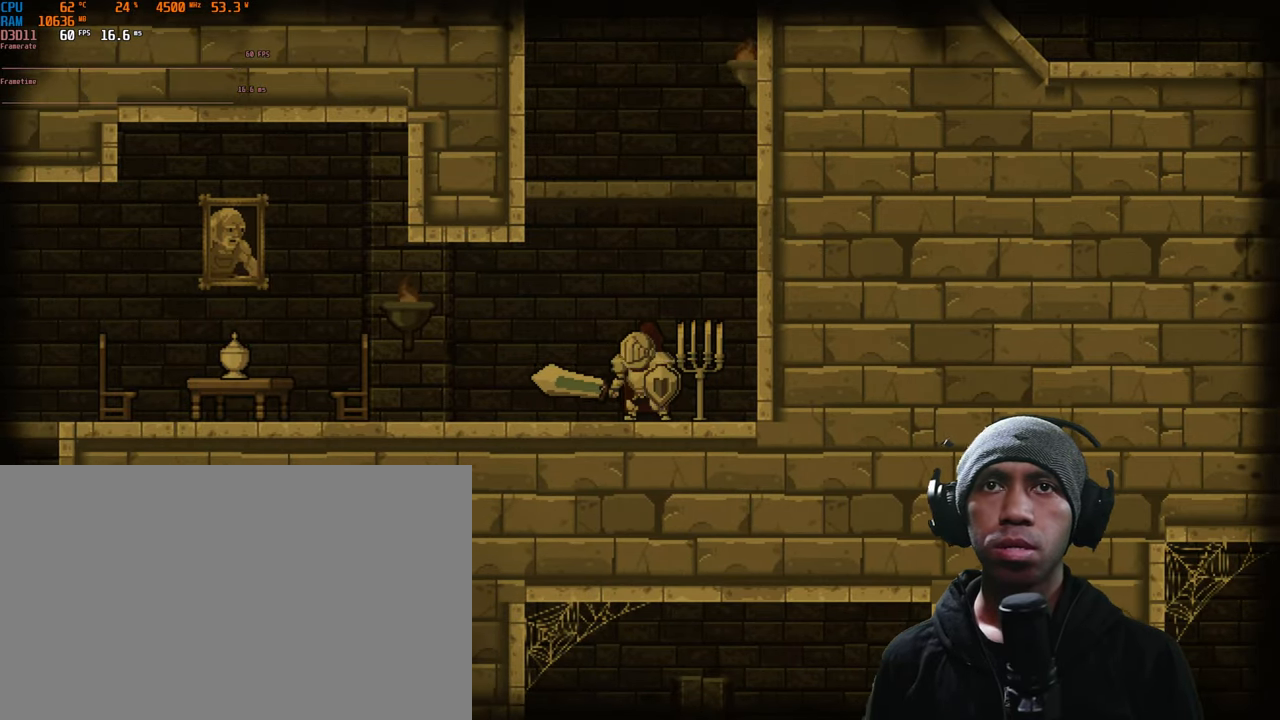
{"dt_ms": 500, "buttons": [], "left_stick": "right", "right_stick": "center", "events": [[66, "left_stick", "left"], [316, "left_stick", "center"], [466, "left_stick", "right"]]}
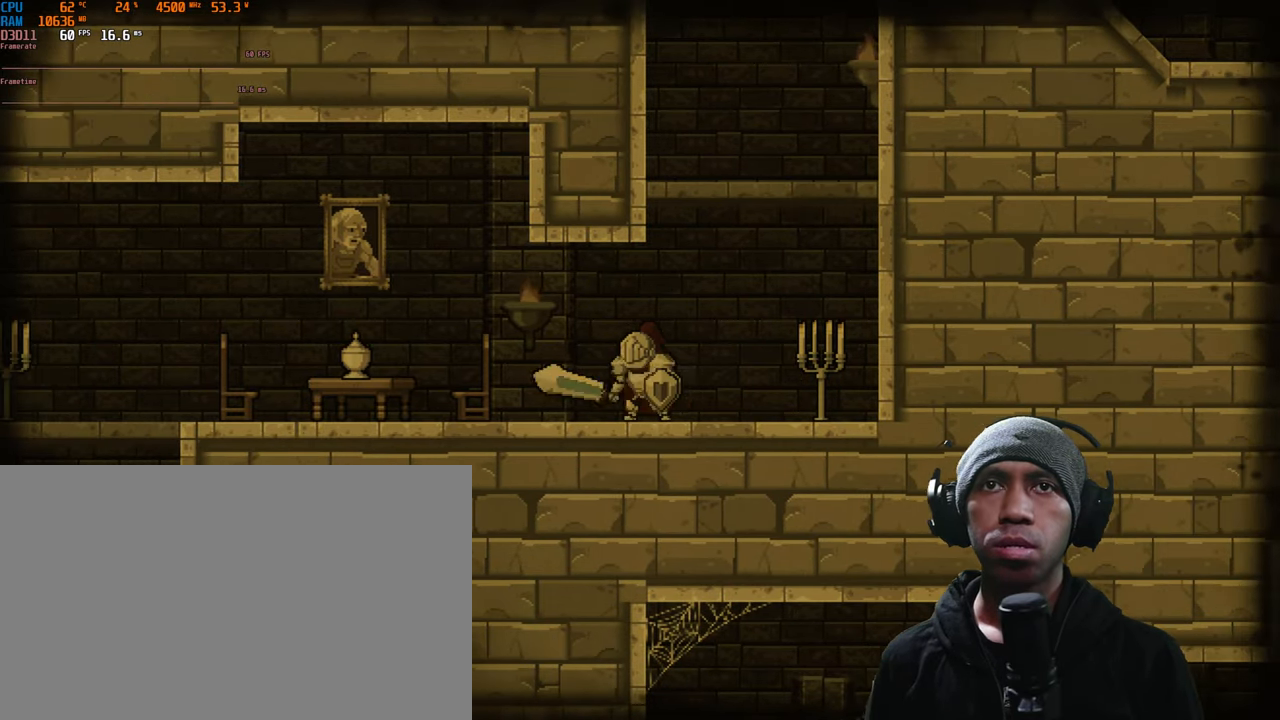
{"dt_ms": 500, "buttons": [], "left_stick": "center", "right_stick": "center", "events": [[83, "X", "down"], [133, "left_stick", "center"], [233, "X", "up"]]}
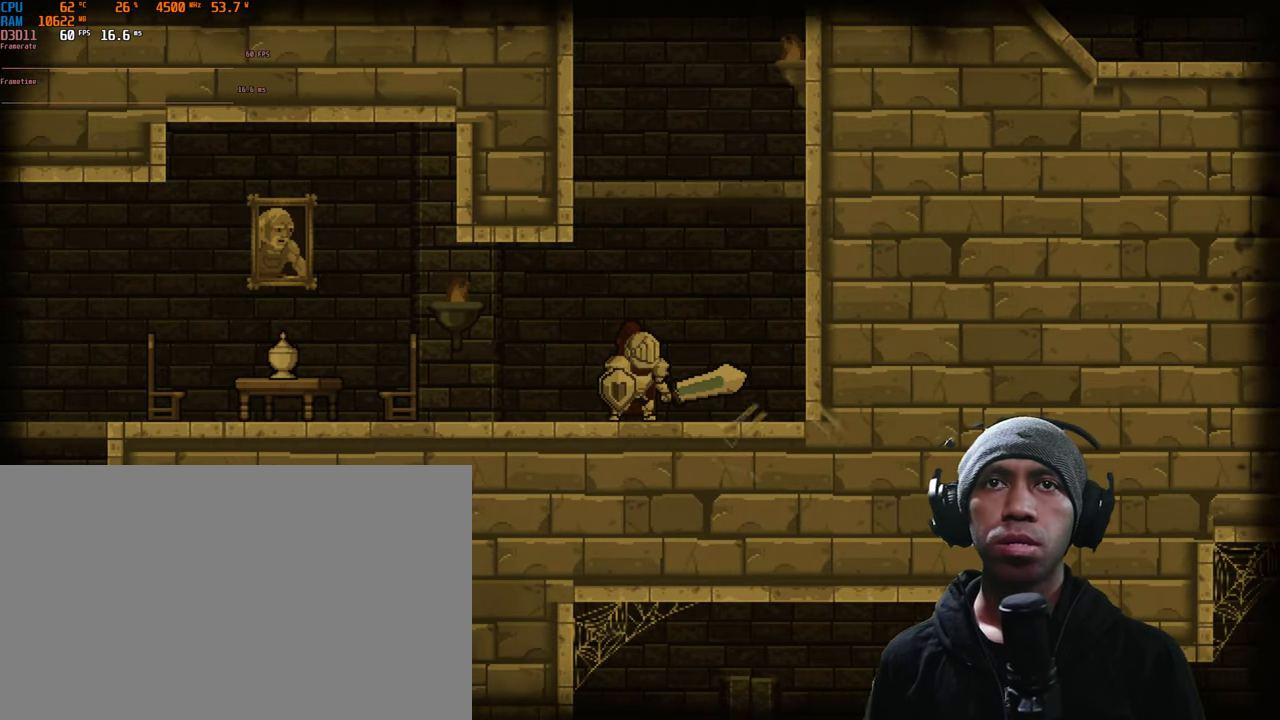
{"dt_ms": 500, "buttons": [], "left_stick": "down-left", "right_stick": "center", "events": [[266, "left_stick", "down-left"]]}
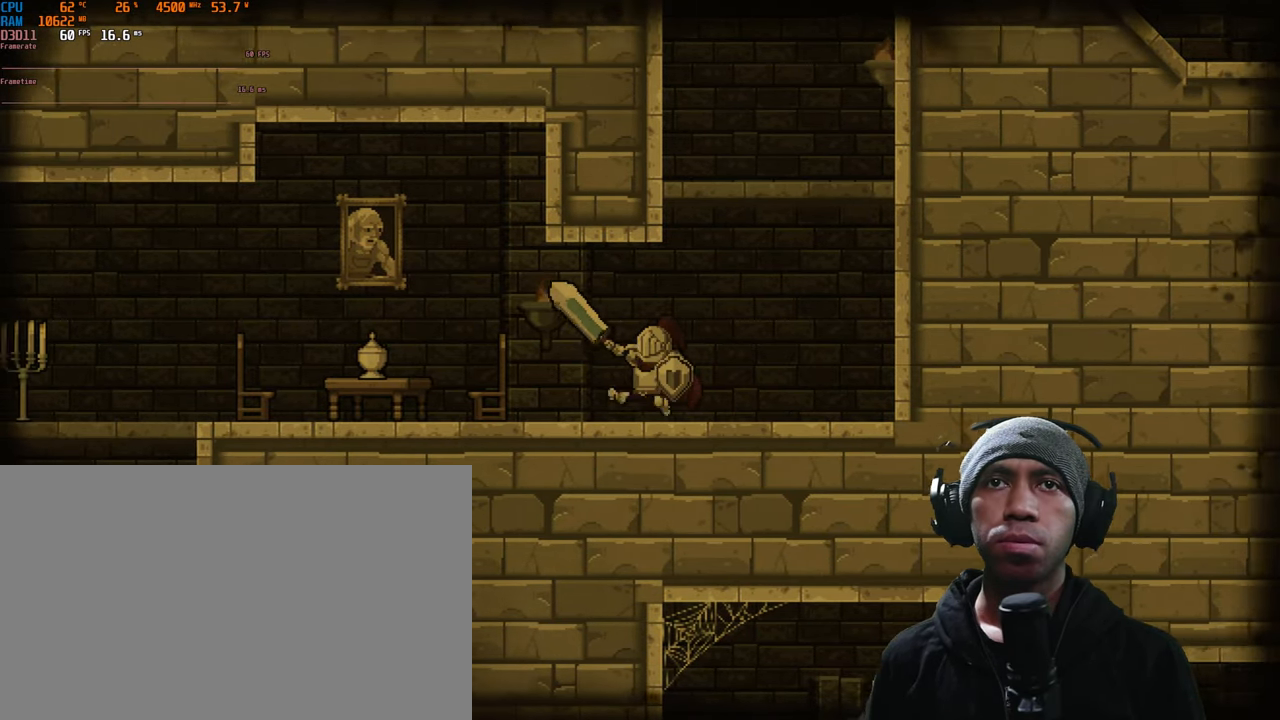
{"dt_ms": 500, "buttons": [], "left_stick": "center", "right_stick": "center", "events": [[183, "X", "down"], [250, "left_stick", "center"], [350, "X", "up"]]}